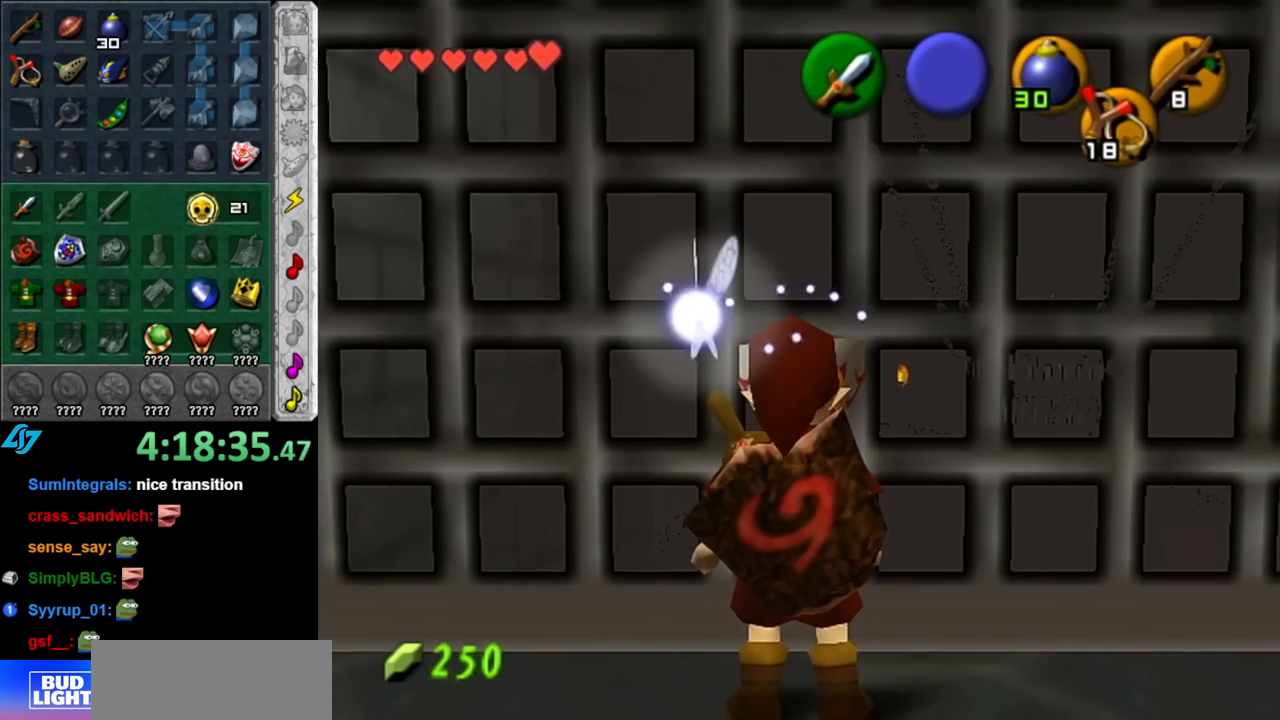
Gameplay with a controller (Nintendo layout); each line is a JSON object with the inputs held at the frame after it. "events" lists button and stick changes between this image and that frame as [ms after this image, input, new state], when the widget could be followed in between. Not read: L3 R3.
{"buttons": [], "left_stick": "up", "right_stick": "center", "events": [[250, "right_stick", "up"], [367, "right_stick", "center"], [433, "left_stick", "up"]]}
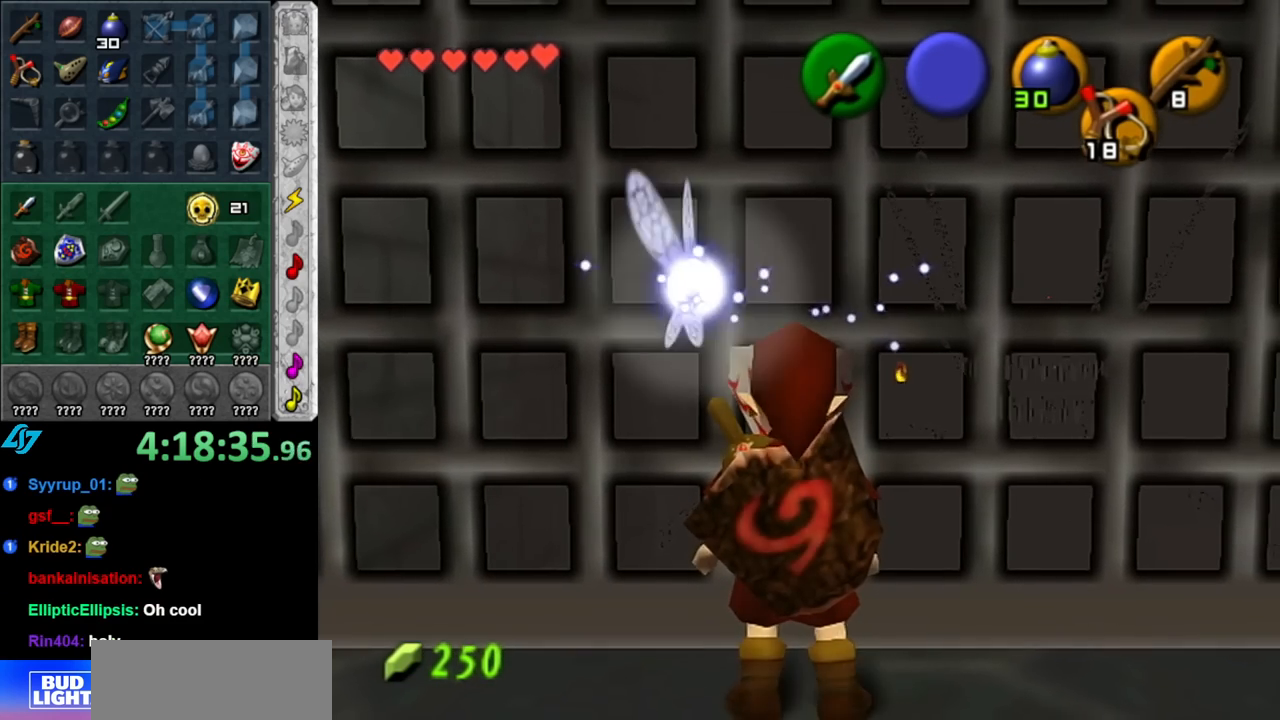
{"buttons": [], "left_stick": "up", "right_stick": "center", "events": []}
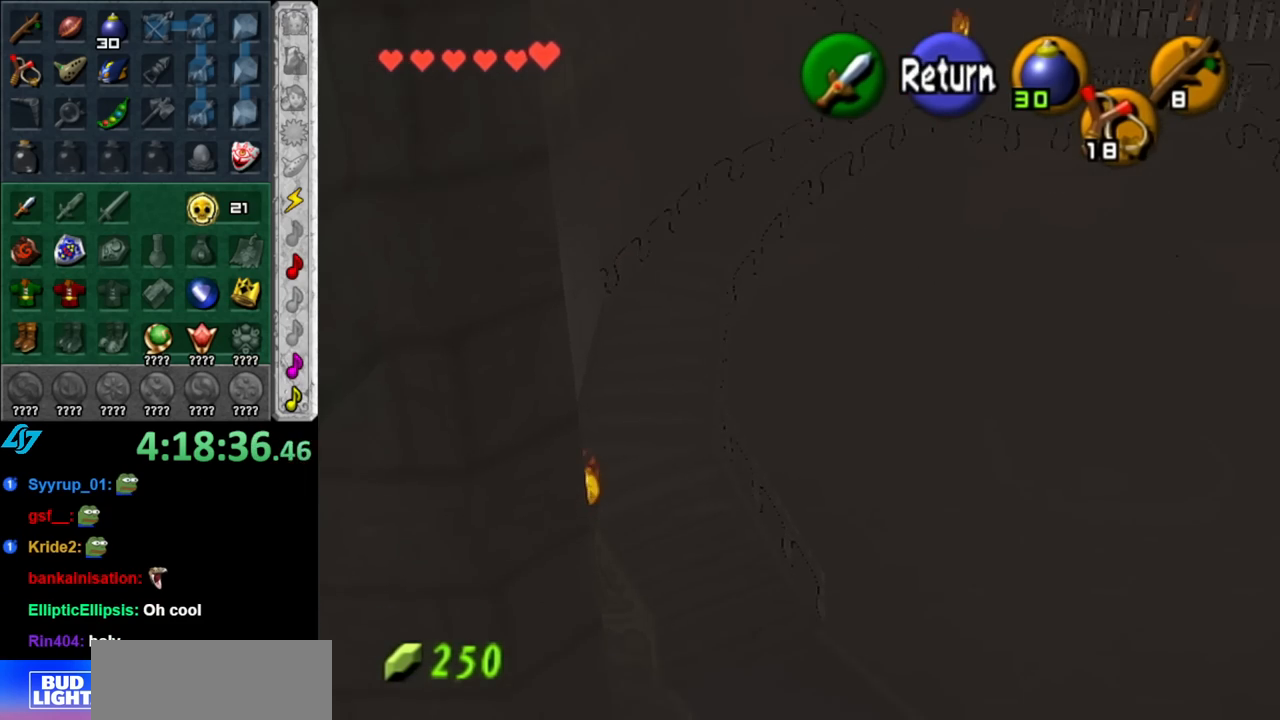
{"buttons": [], "left_stick": "up", "right_stick": "center", "events": []}
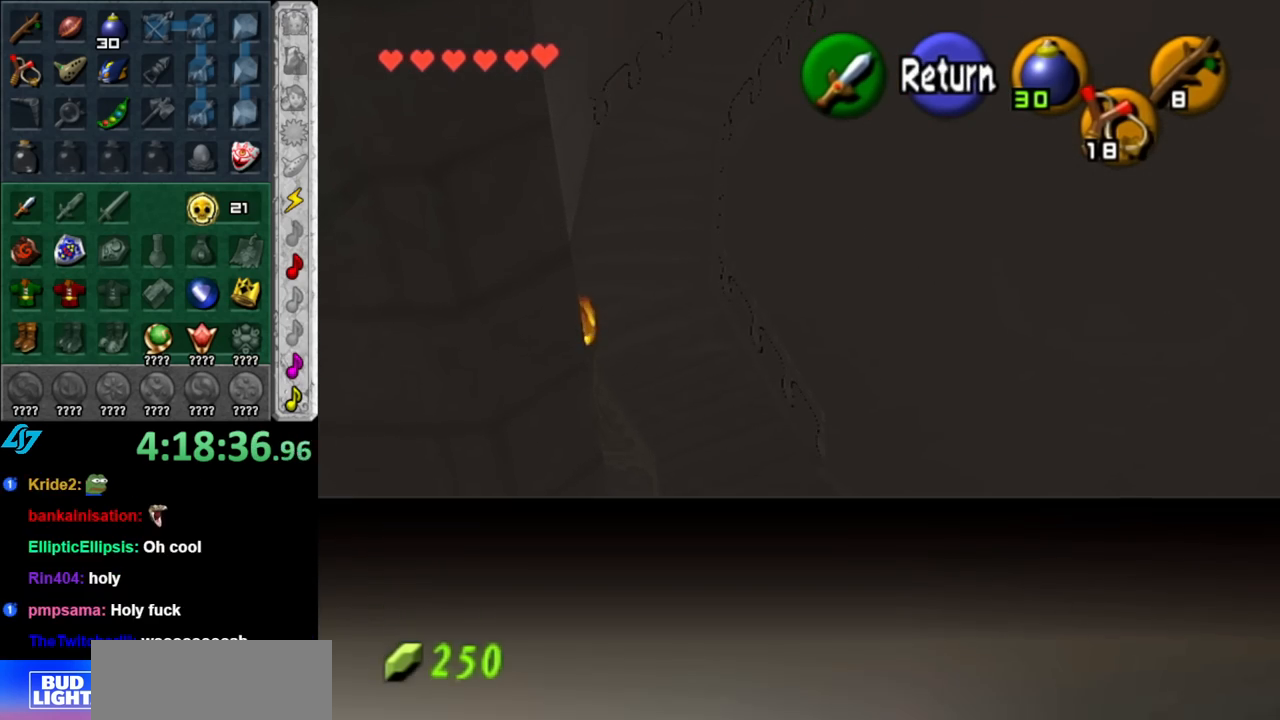
{"buttons": [], "left_stick": "up", "right_stick": "center", "events": []}
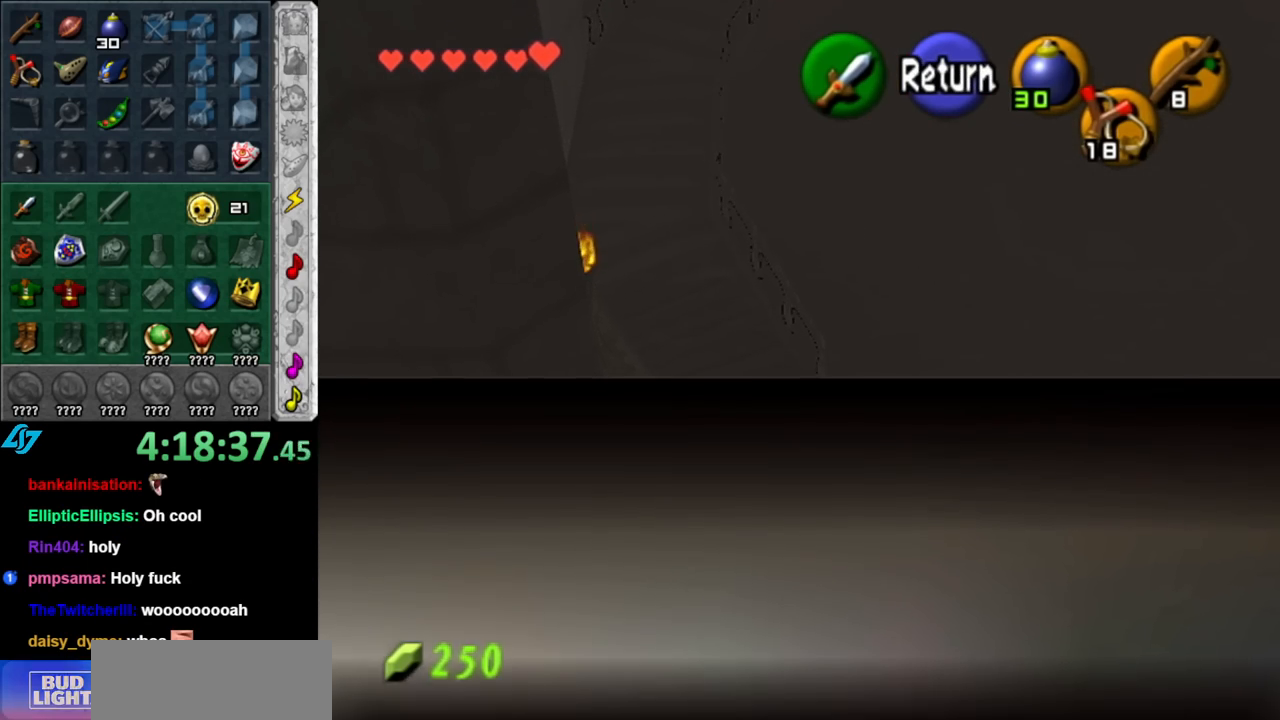
{"buttons": ["L1"], "left_stick": "down-right", "right_stick": "center", "events": [[67, "left_stick", "center"], [100, "A", "down"], [250, "A", "up"], [283, "L1", "down"], [467, "left_stick", "down-right"]]}
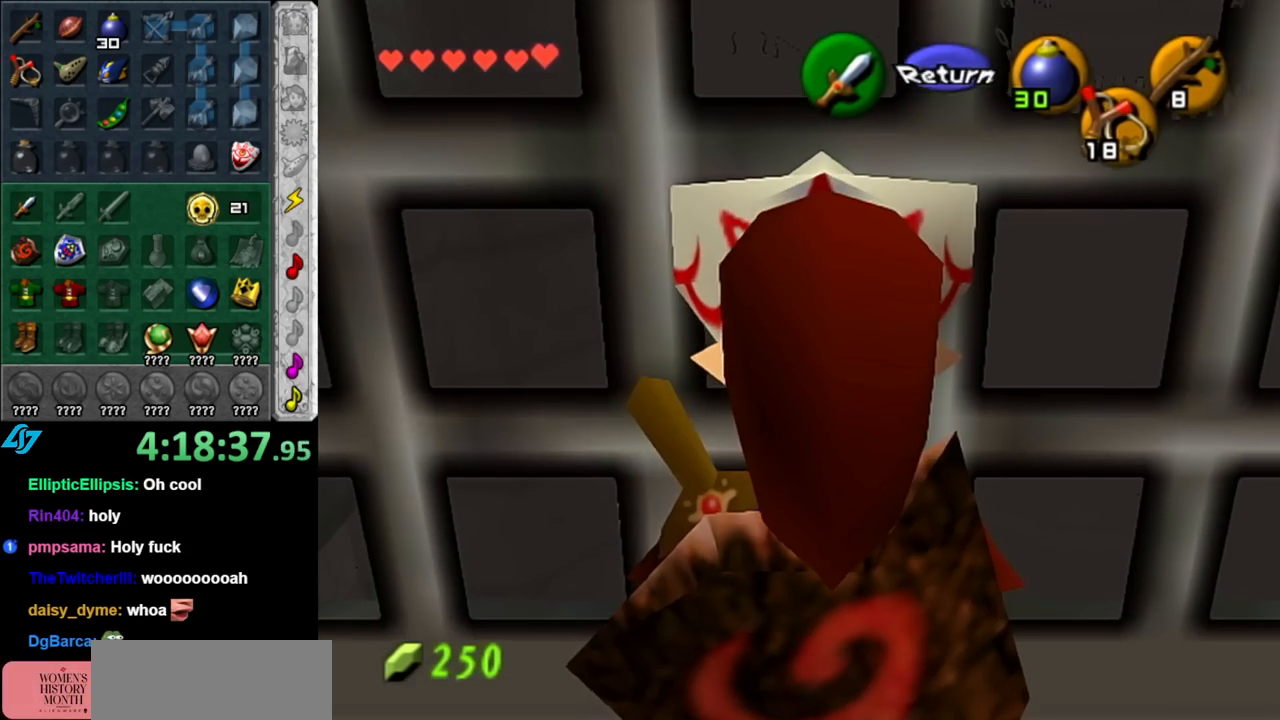
{"buttons": ["L1"], "left_stick": "right", "right_stick": "center", "events": [[100, "left_stick", "right"]]}
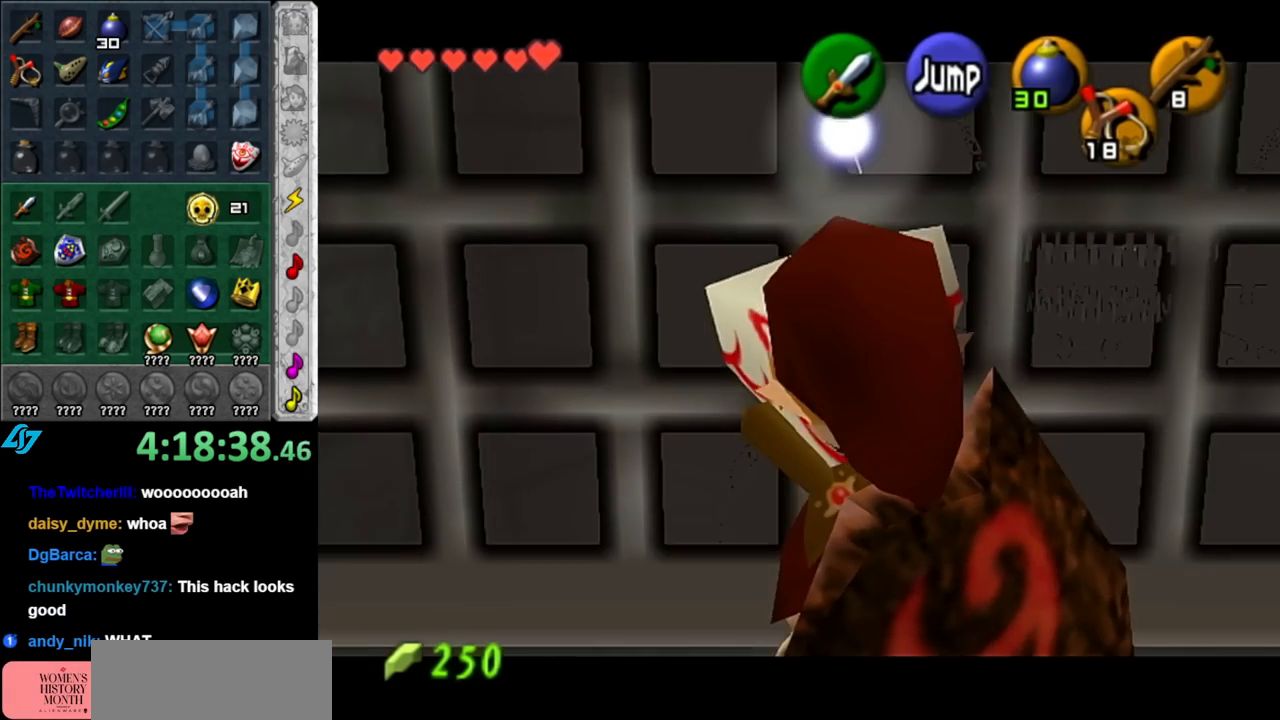
{"buttons": ["L1"], "left_stick": "right", "right_stick": "center", "events": []}
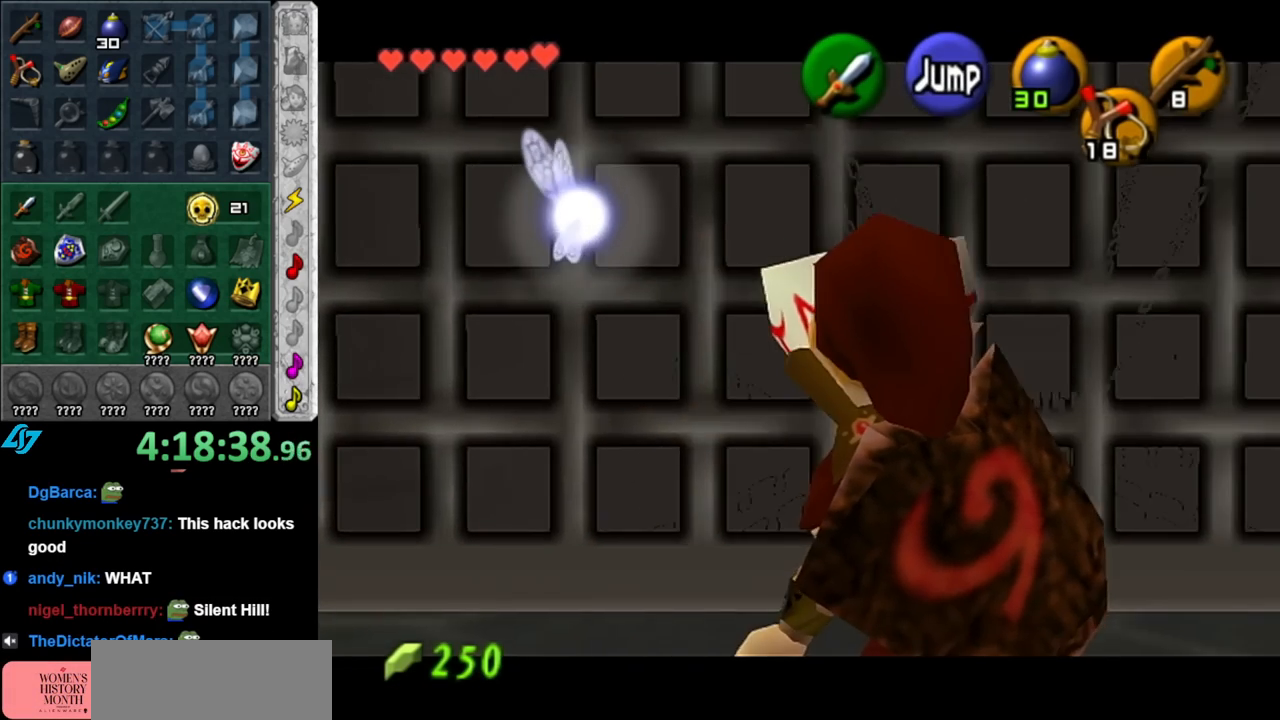
{"buttons": ["L1"], "left_stick": "center", "right_stick": "center", "events": [[467, "left_stick", "center"]]}
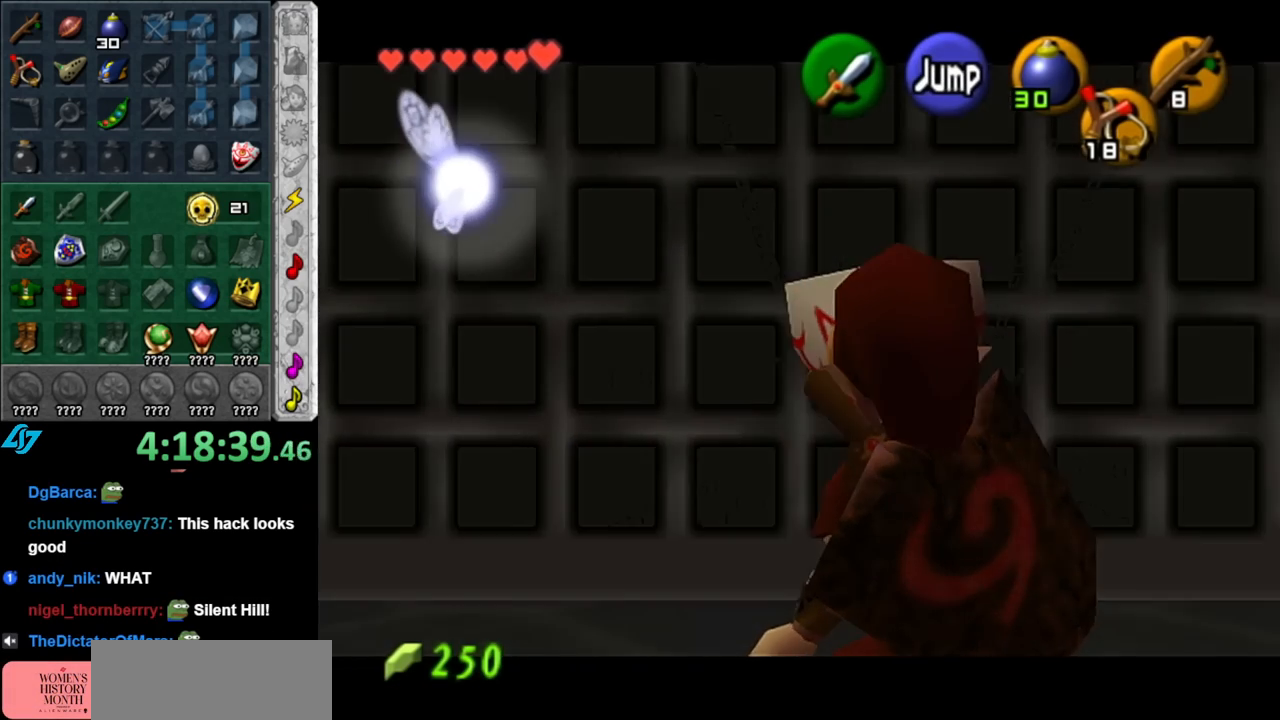
{"buttons": ["L1"], "left_stick": "center", "right_stick": "center", "events": []}
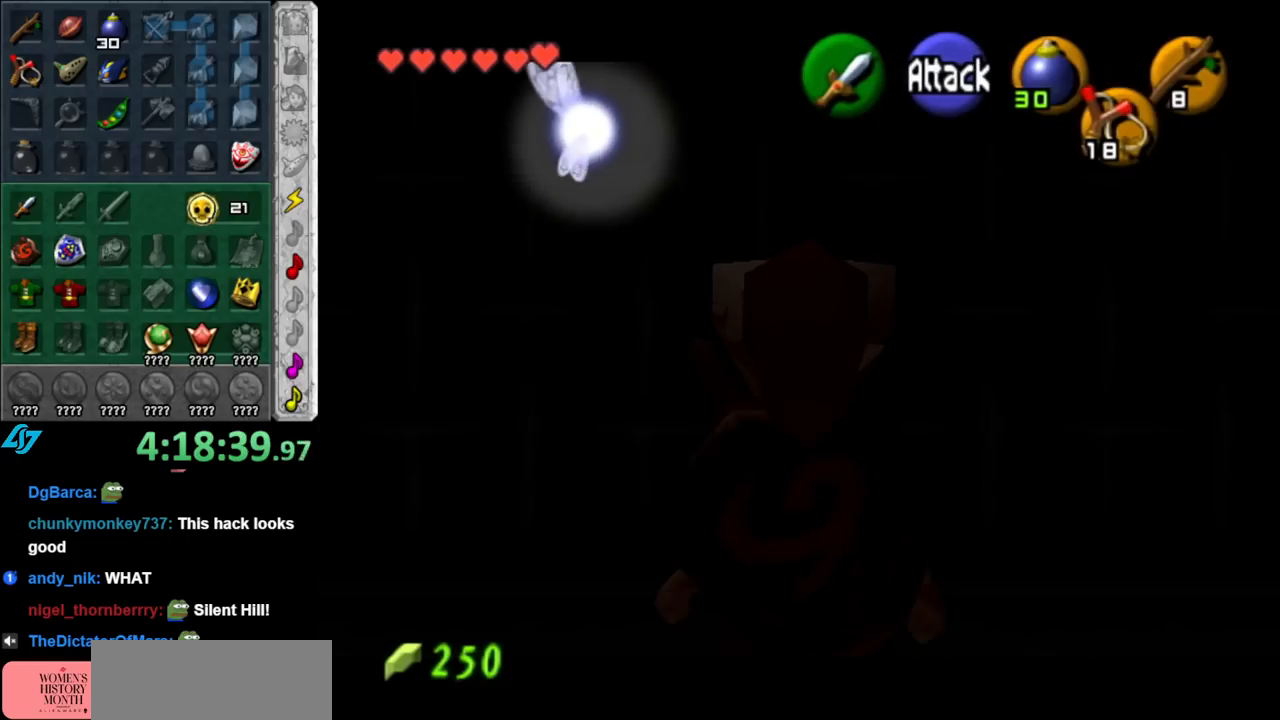
{"buttons": ["L1"], "left_stick": "right", "right_stick": "center", "events": [[117, "left_stick", "right"], [250, "A", "down"], [367, "A", "up"]]}
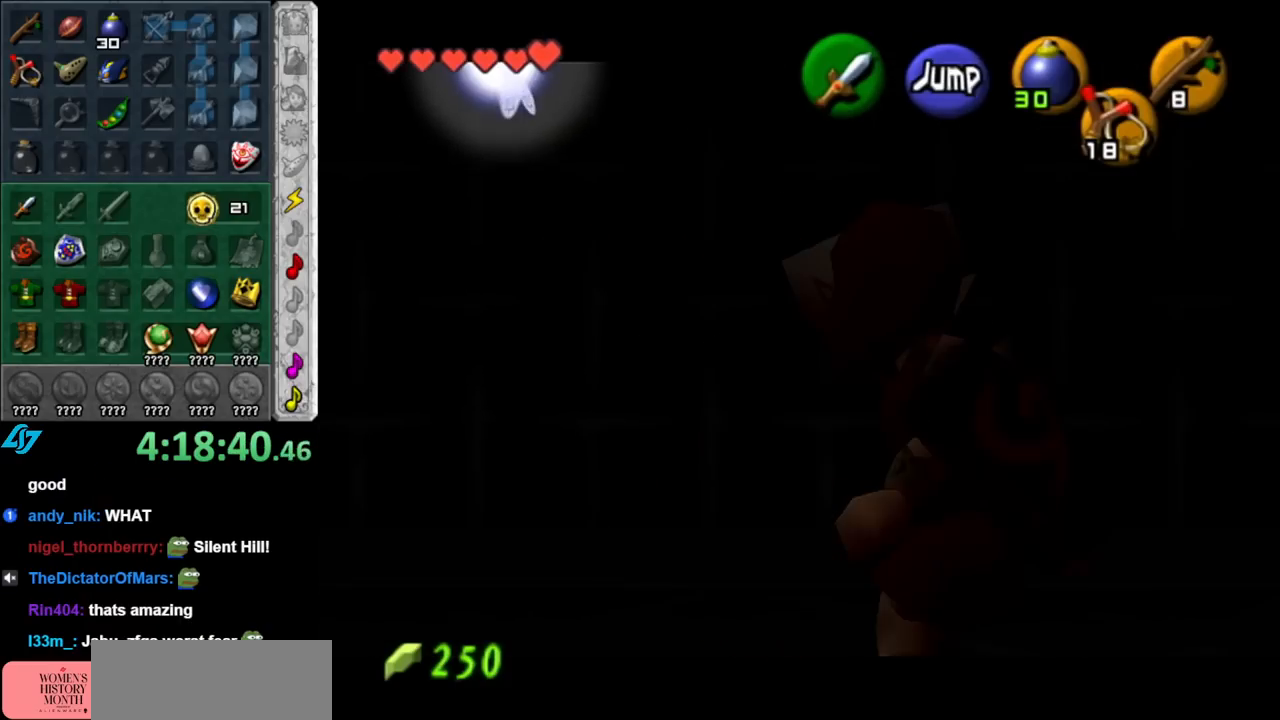
{"buttons": ["L1"], "left_stick": "right", "right_stick": "center", "events": [[150, "left_stick", "center"], [333, "left_stick", "right"]]}
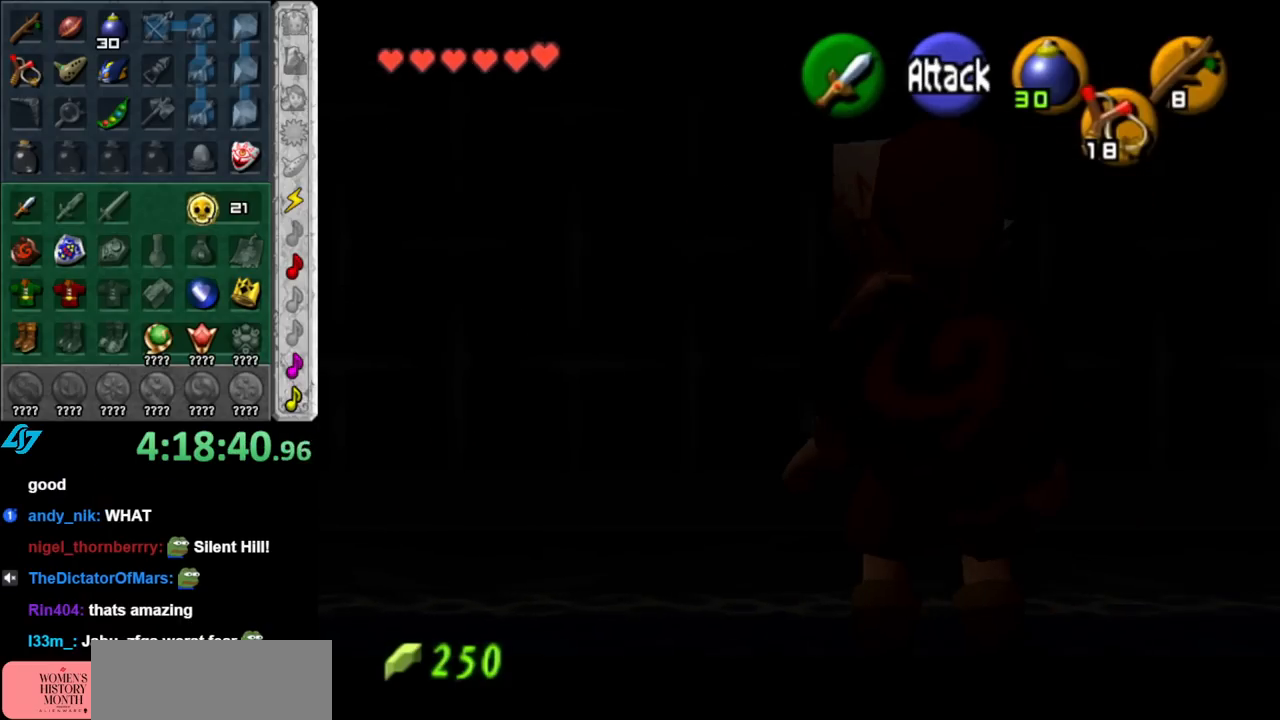
{"buttons": ["L1"], "left_stick": "right", "right_stick": "center", "events": [[400, "A", "down"], [500, "A", "up"]]}
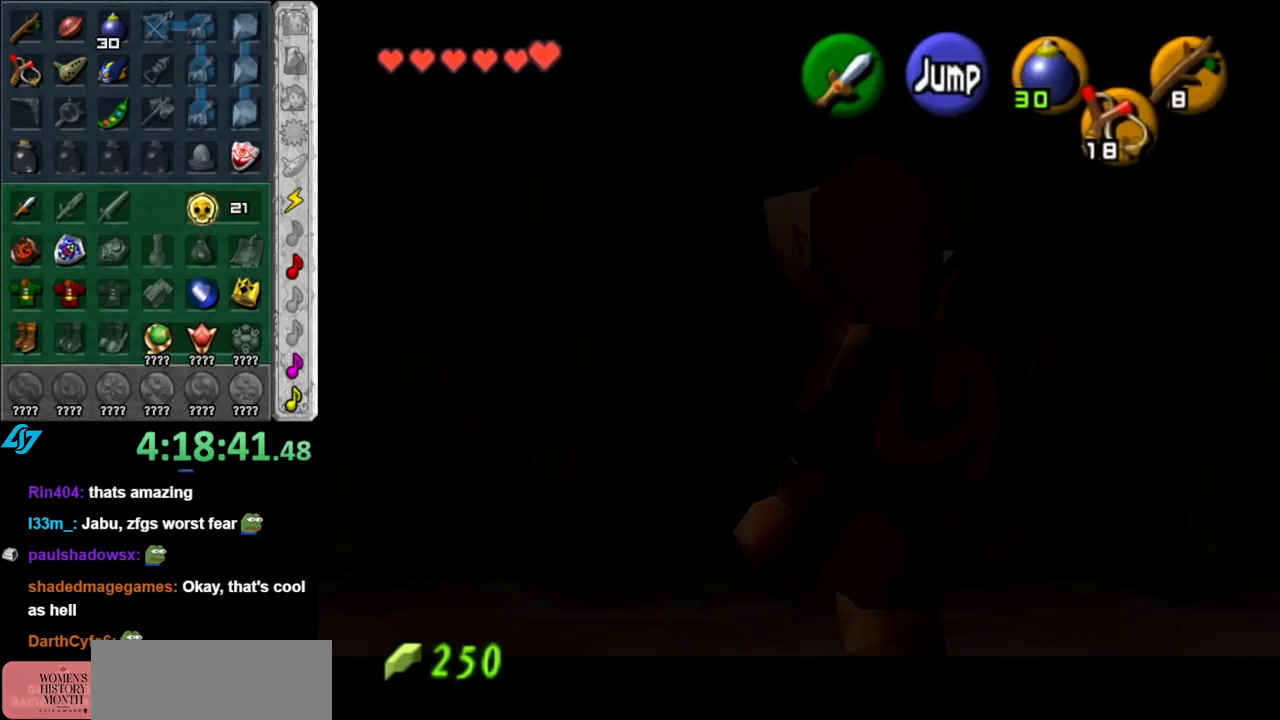
{"buttons": [], "left_stick": "center", "right_stick": "center", "events": [[250, "left_stick", "center"], [467, "L1", "up"]]}
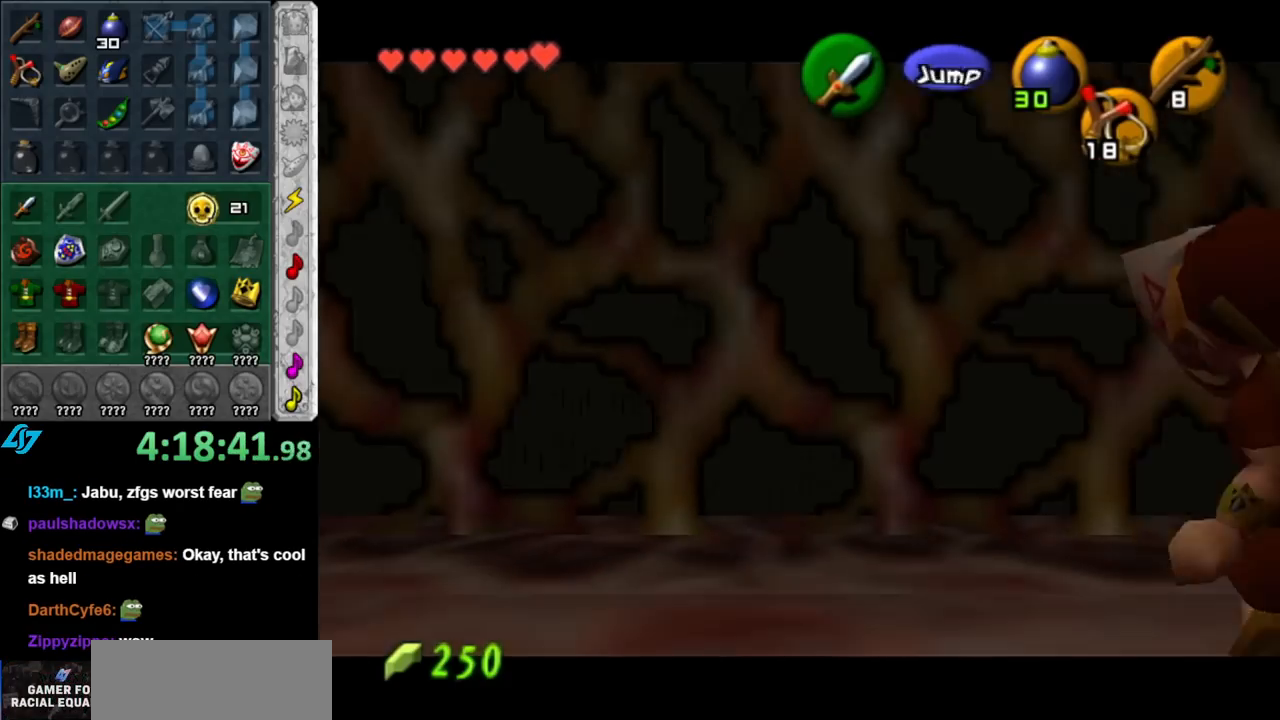
{"buttons": [], "left_stick": "up", "right_stick": "center", "events": [[67, "left_stick", "up"]]}
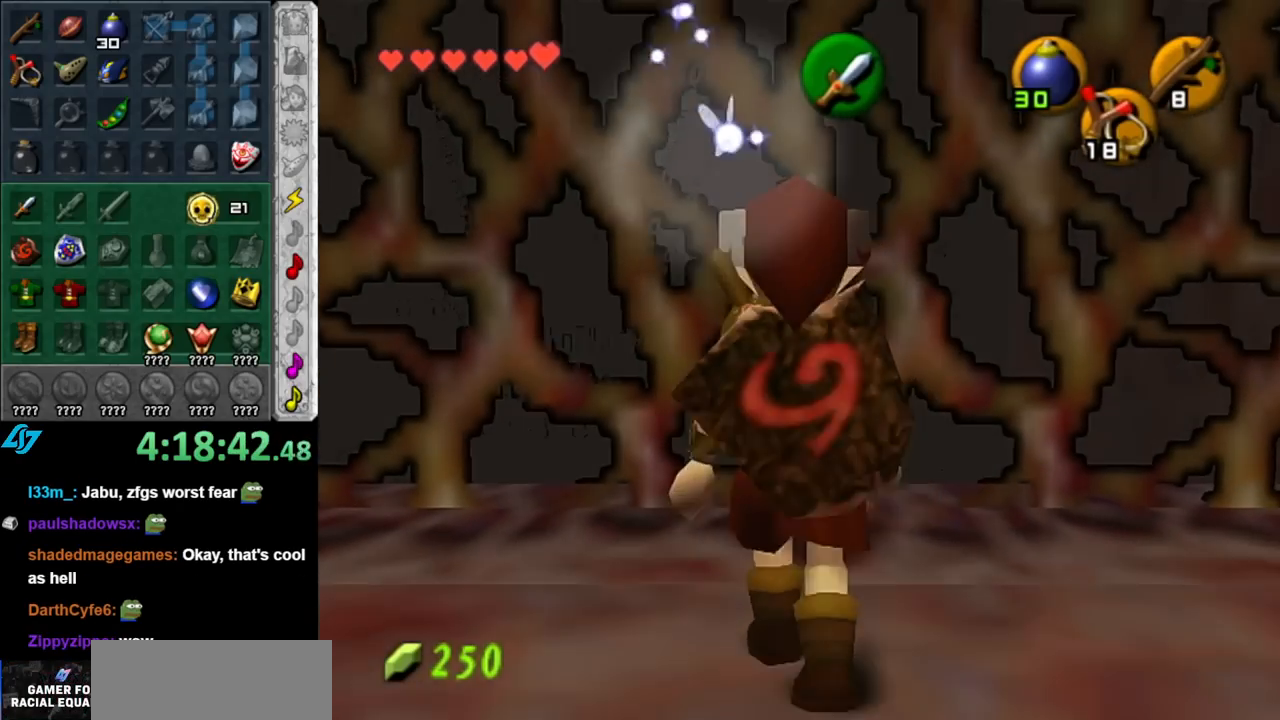
{"buttons": [], "left_stick": "up", "right_stick": "center", "events": [[100, "A", "down"], [250, "A", "up"]]}
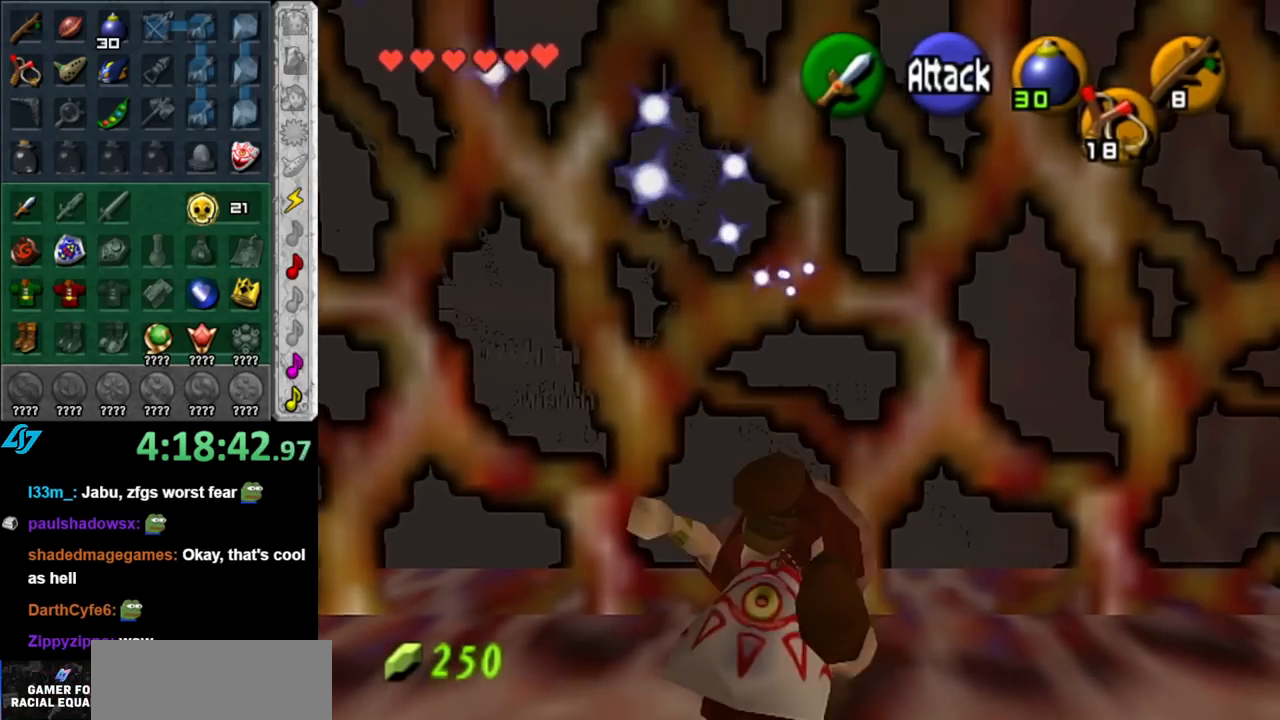
{"buttons": [], "left_stick": "up", "right_stick": "center", "events": [[150, "left_stick", "center"], [400, "left_stick", "up"]]}
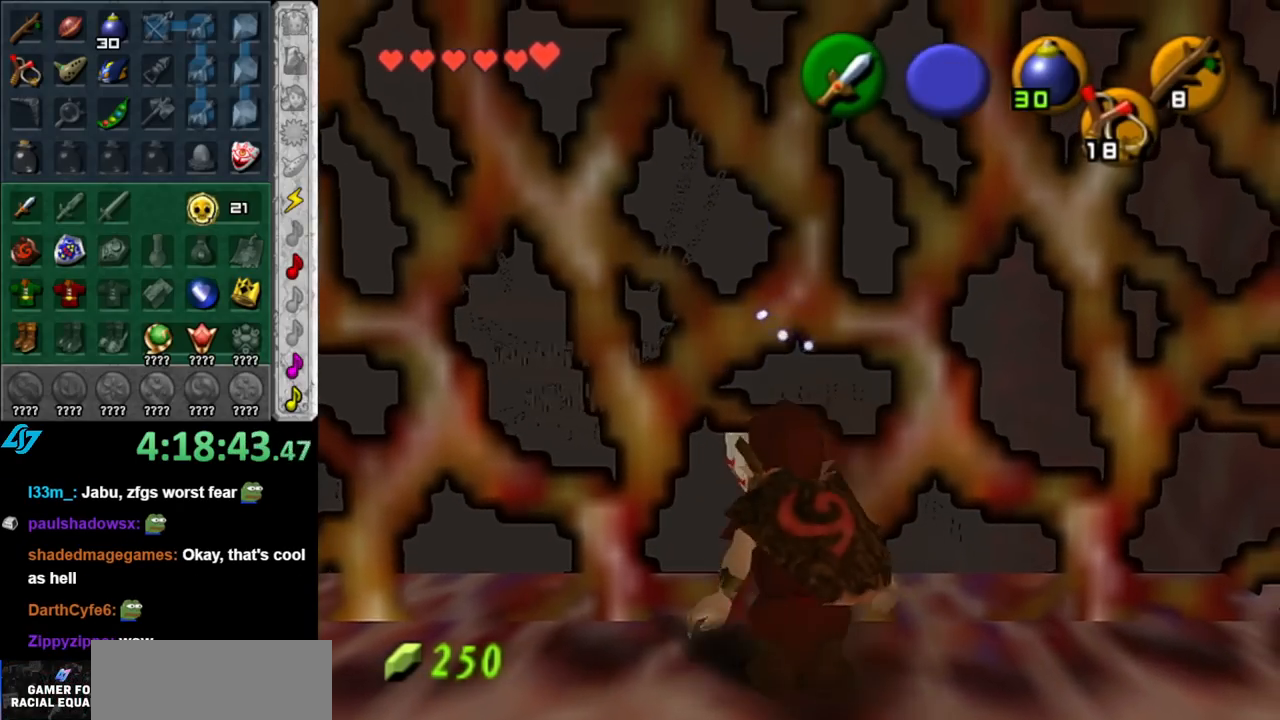
{"buttons": [], "left_stick": "center", "right_stick": "center", "events": [[67, "A", "down"], [183, "A", "up"], [250, "left_stick", "center"]]}
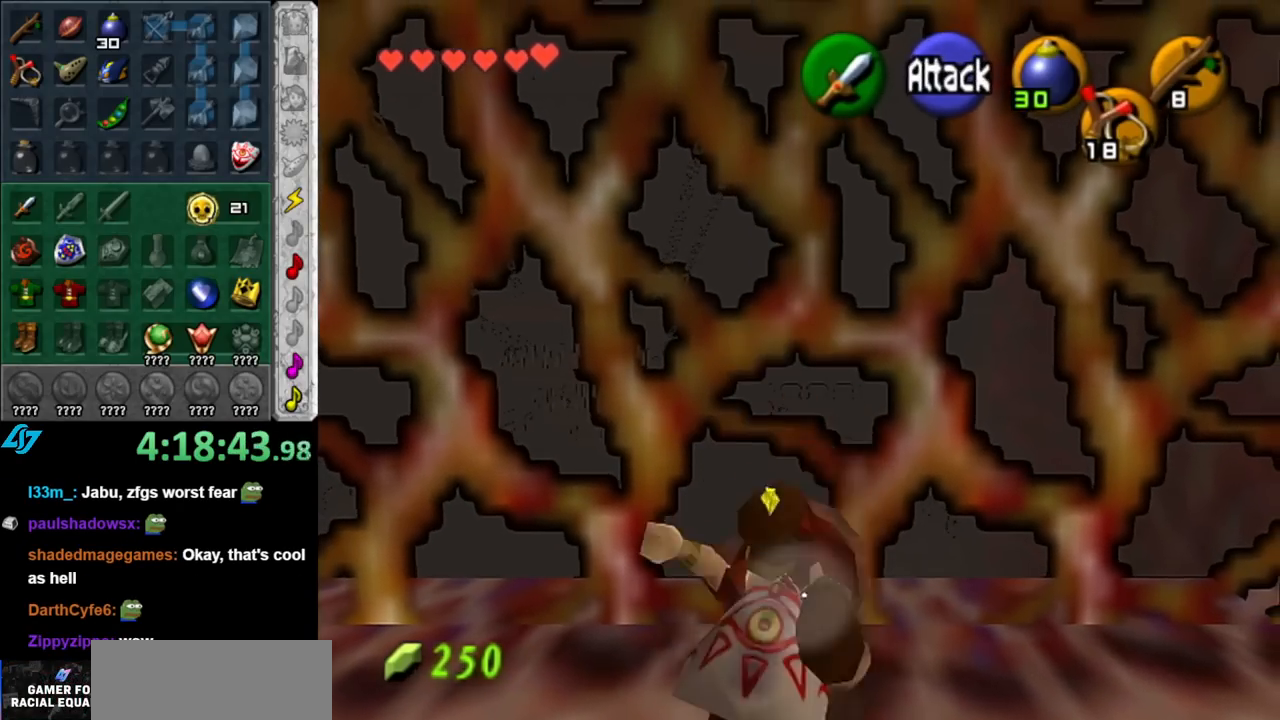
{"buttons": [], "left_stick": "up", "right_stick": "center", "events": [[117, "right_stick", "up"], [317, "right_stick", "center"], [433, "left_stick", "up"]]}
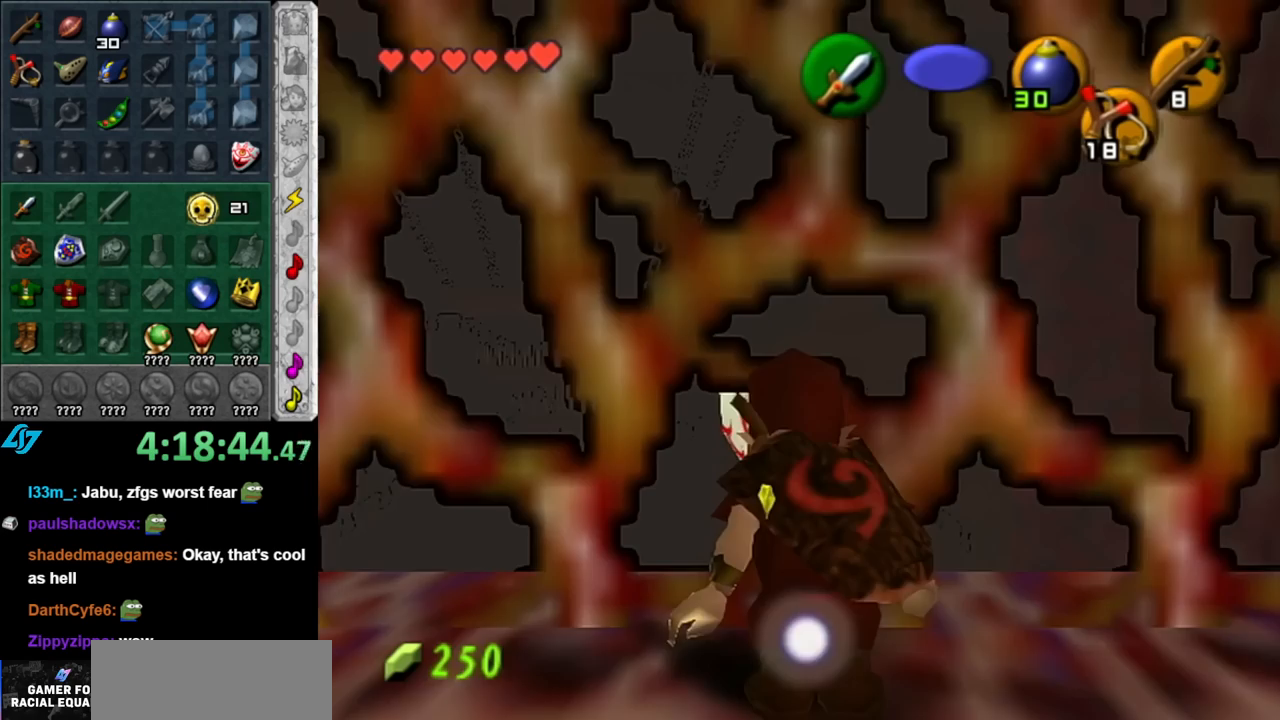
{"buttons": [], "left_stick": "up", "right_stick": "center", "events": []}
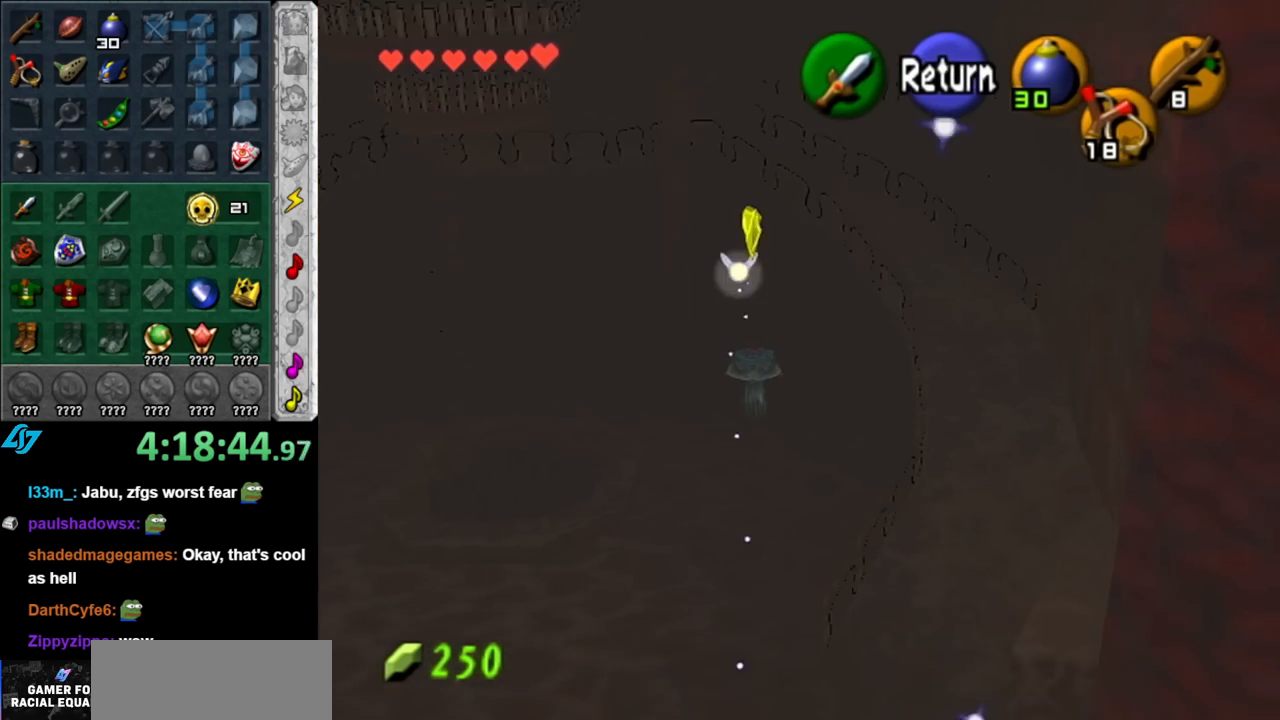
{"buttons": [], "left_stick": "up", "right_stick": "center", "events": []}
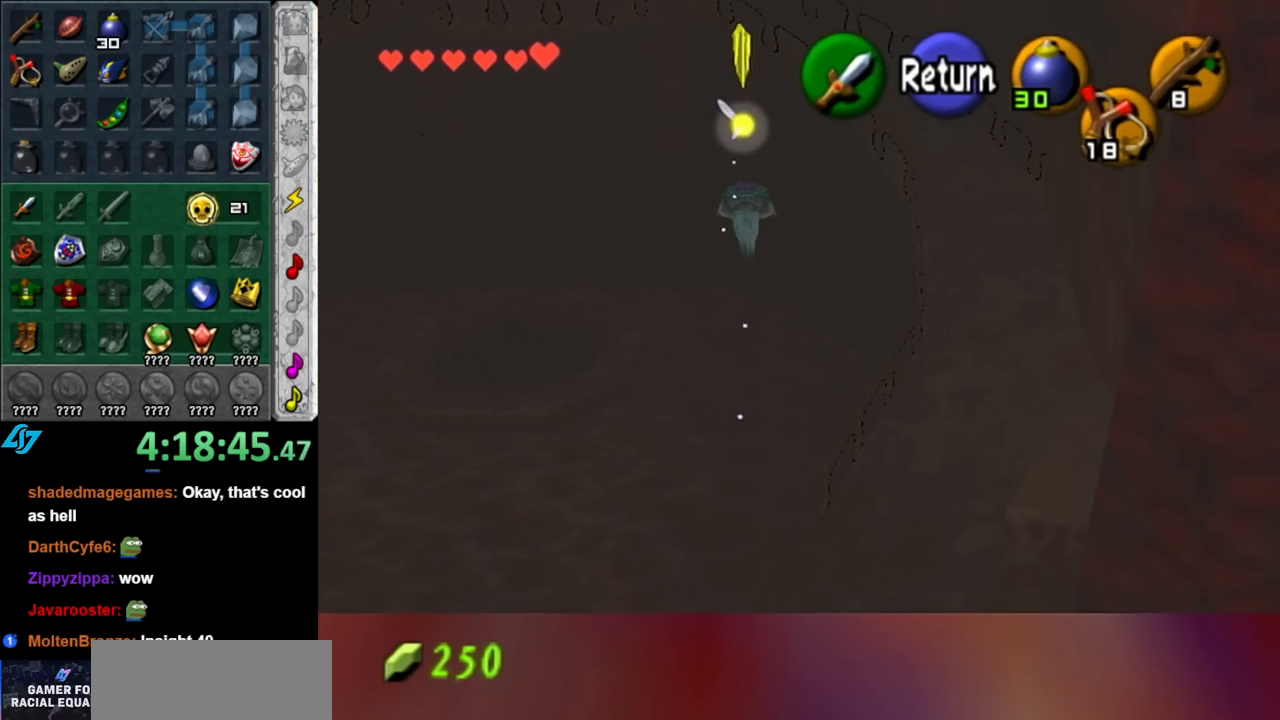
{"buttons": [], "left_stick": "down-left", "right_stick": "center", "events": [[250, "left_stick", "center"], [283, "A", "down"], [400, "A", "up"], [467, "left_stick", "down-left"]]}
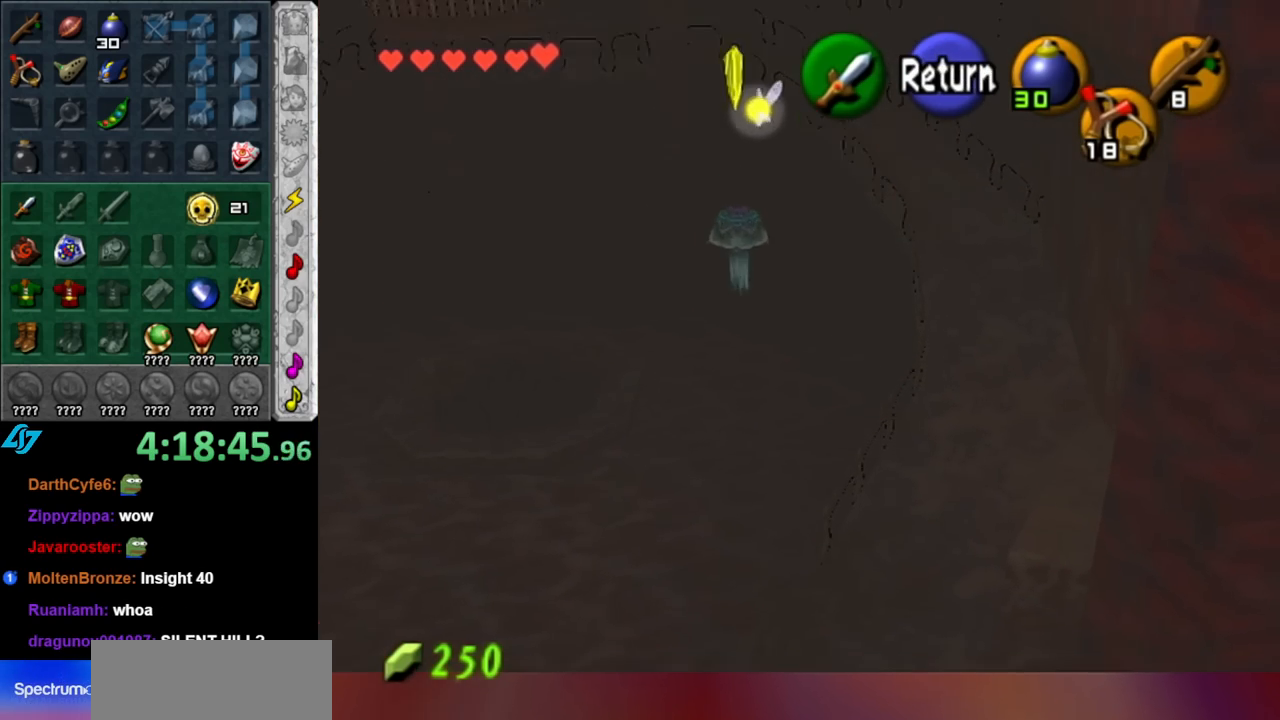
{"buttons": [], "left_stick": "up-left", "right_stick": "center", "events": [[67, "L1", "down"], [100, "left_stick", "center"], [317, "L1", "up"], [433, "left_stick", "up-left"]]}
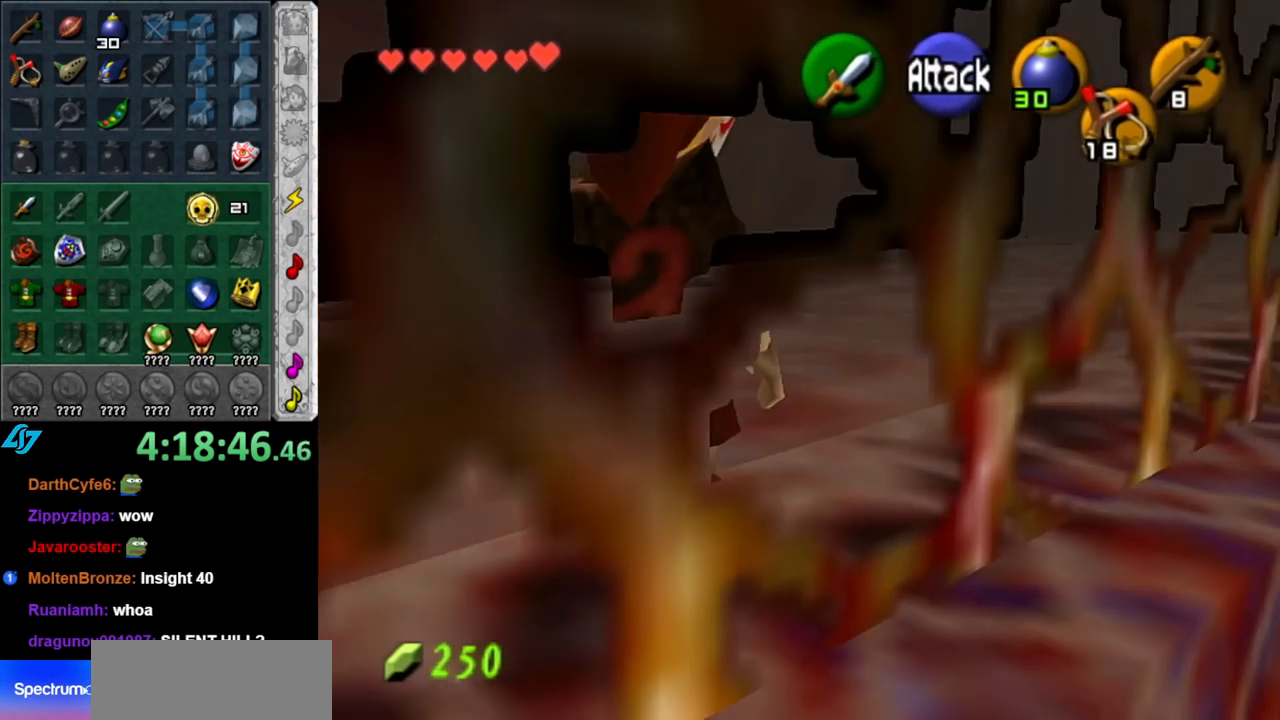
{"buttons": [], "left_stick": "up", "right_stick": "center", "events": [[433, "left_stick", "up"]]}
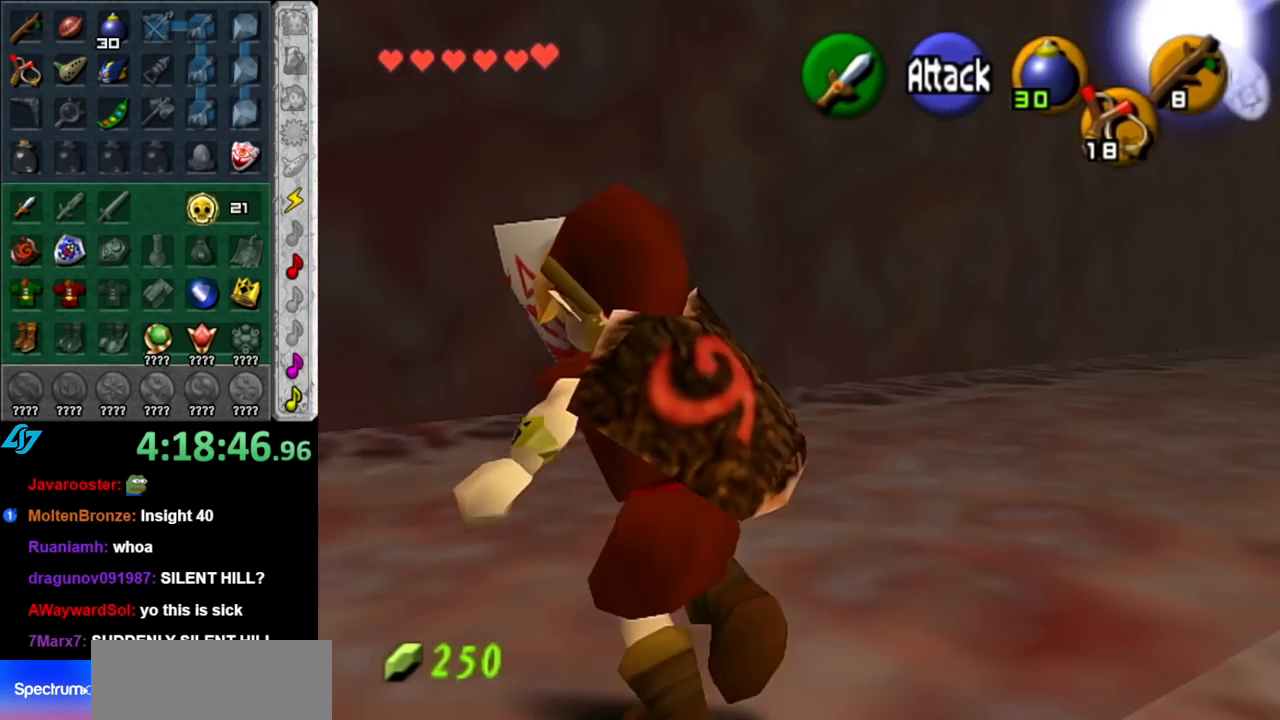
{"buttons": ["L1"], "left_stick": "center", "right_stick": "center", "events": [[150, "left_stick", "center"], [350, "left_stick", "down-left"], [433, "L1", "down"], [500, "left_stick", "center"]]}
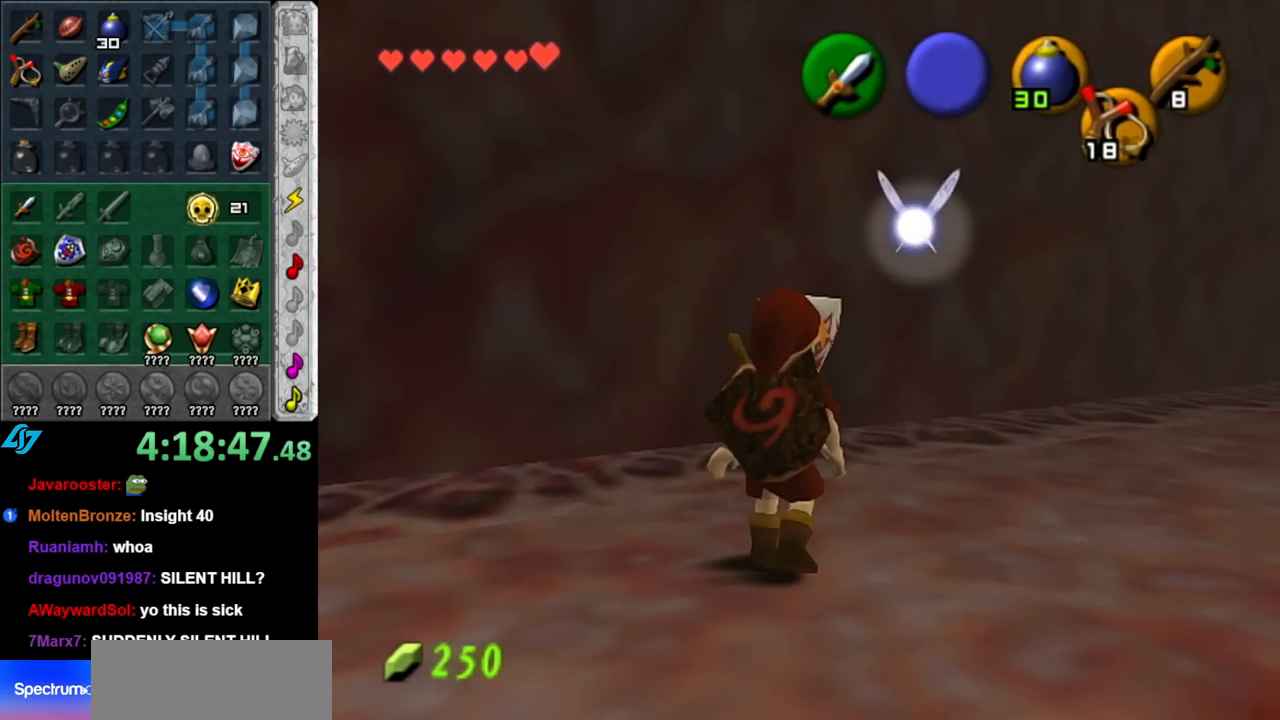
{"buttons": [], "left_stick": "up", "right_stick": "center", "events": [[150, "L1", "up"], [217, "left_stick", "up"]]}
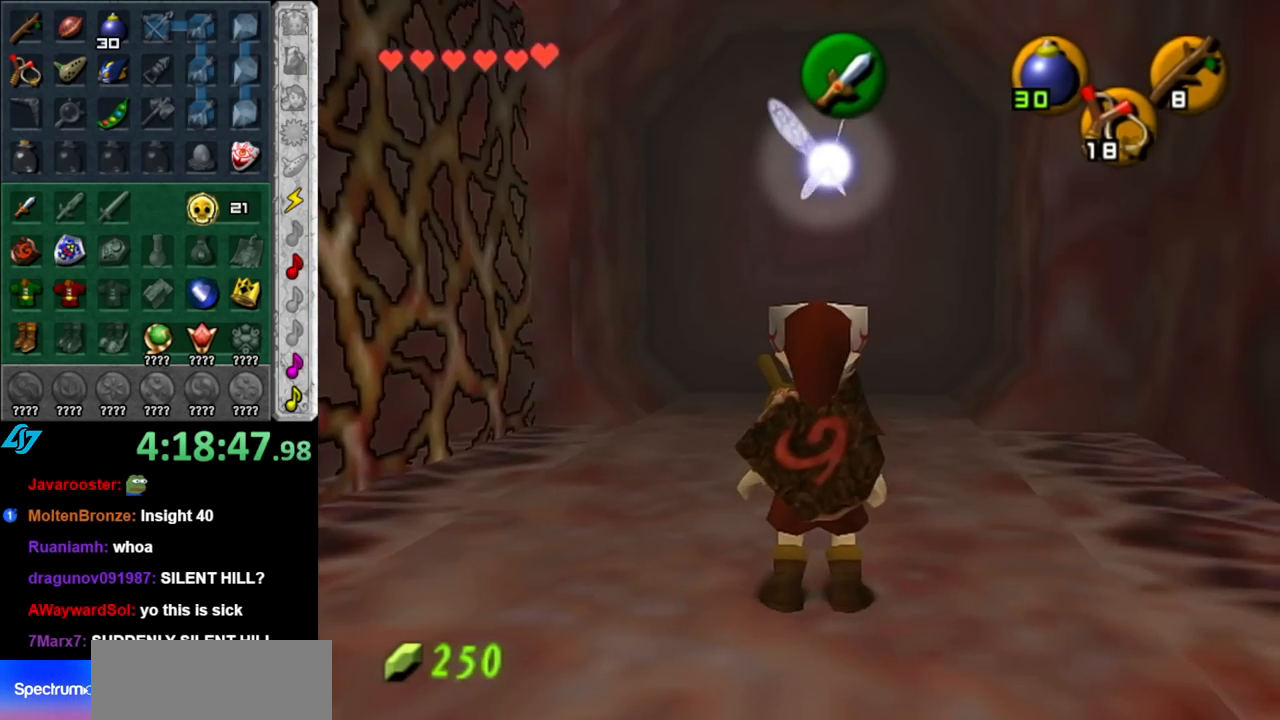
{"buttons": [], "left_stick": "up", "right_stick": "center", "events": [[67, "A", "down"], [217, "A", "up"]]}
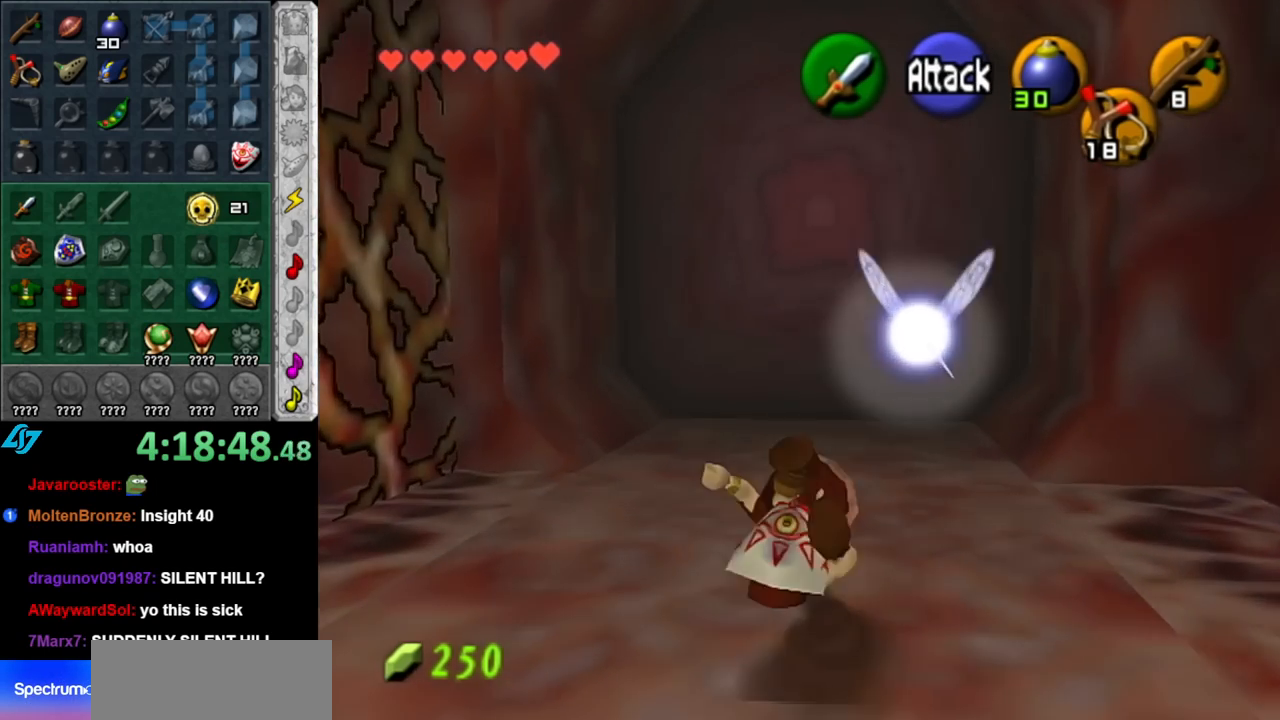
{"buttons": [], "left_stick": "up", "right_stick": "center", "events": []}
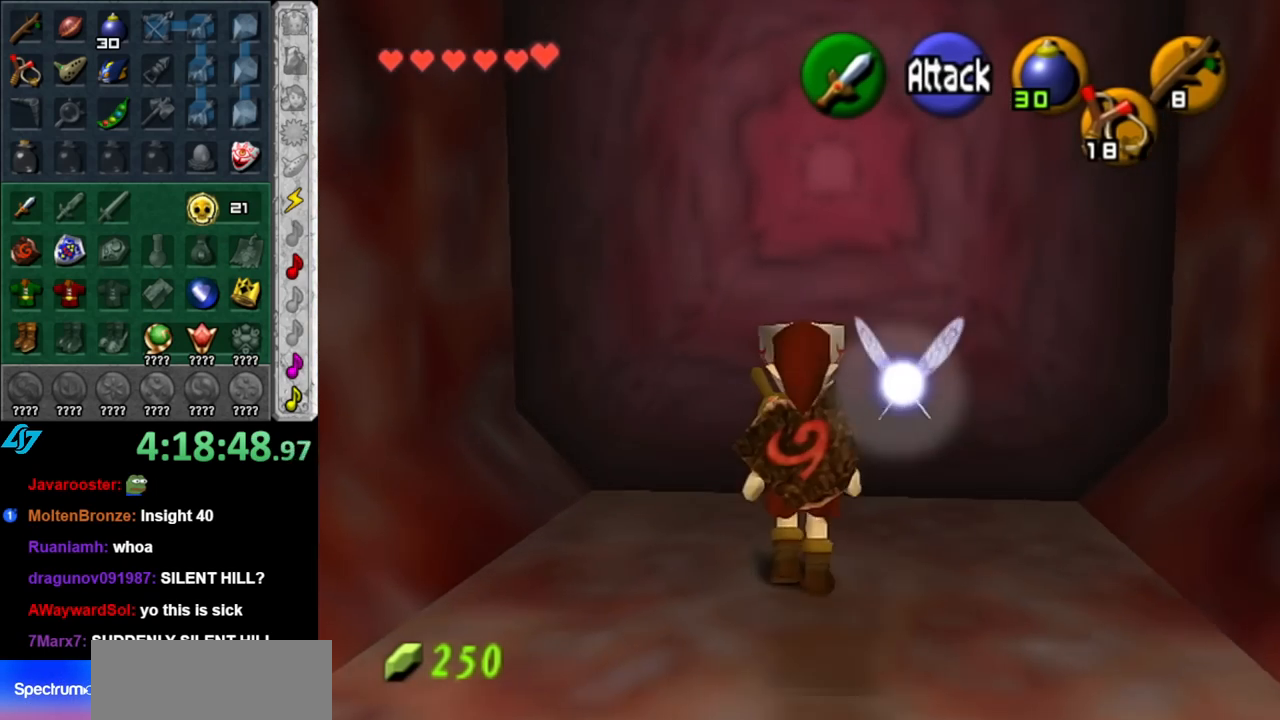
{"buttons": [], "left_stick": "center", "right_stick": "center", "events": [[150, "A", "down"], [217, "left_stick", "center"], [283, "A", "up"], [367, "A", "down"], [433, "A", "up"]]}
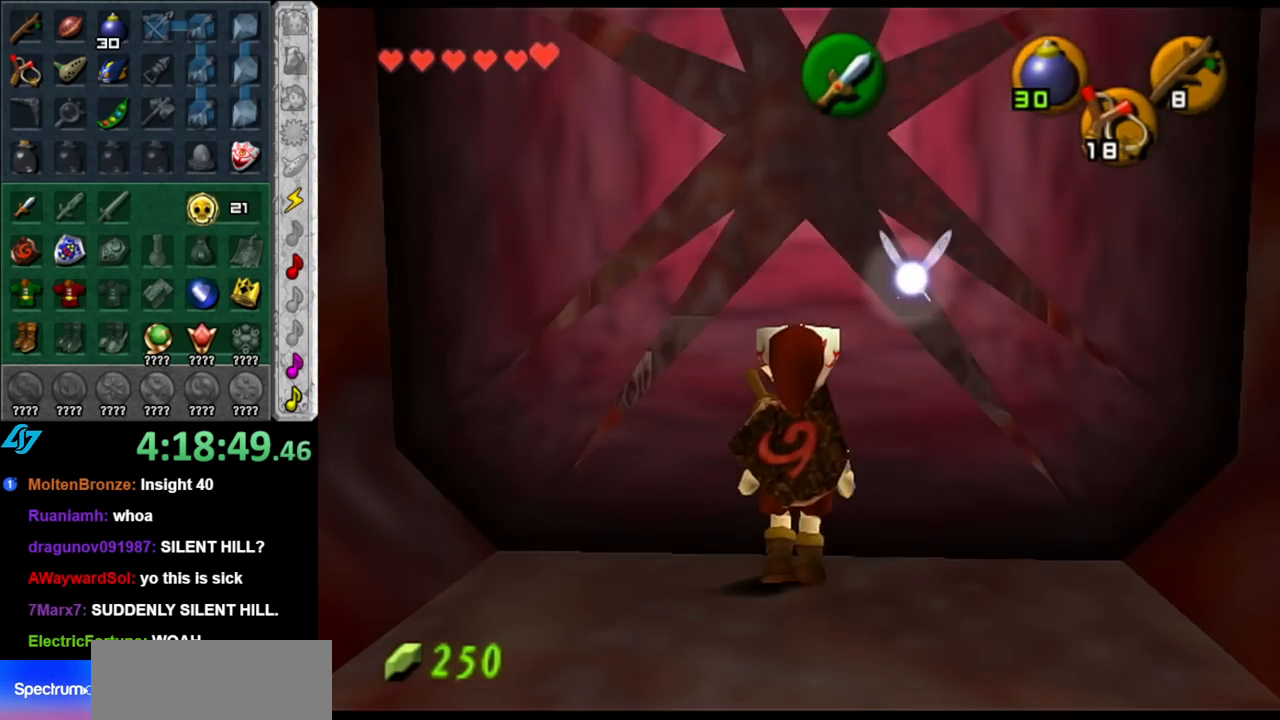
{"buttons": [], "left_stick": "center", "right_stick": "center", "events": [[33, "A", "down"], [150, "A", "up"]]}
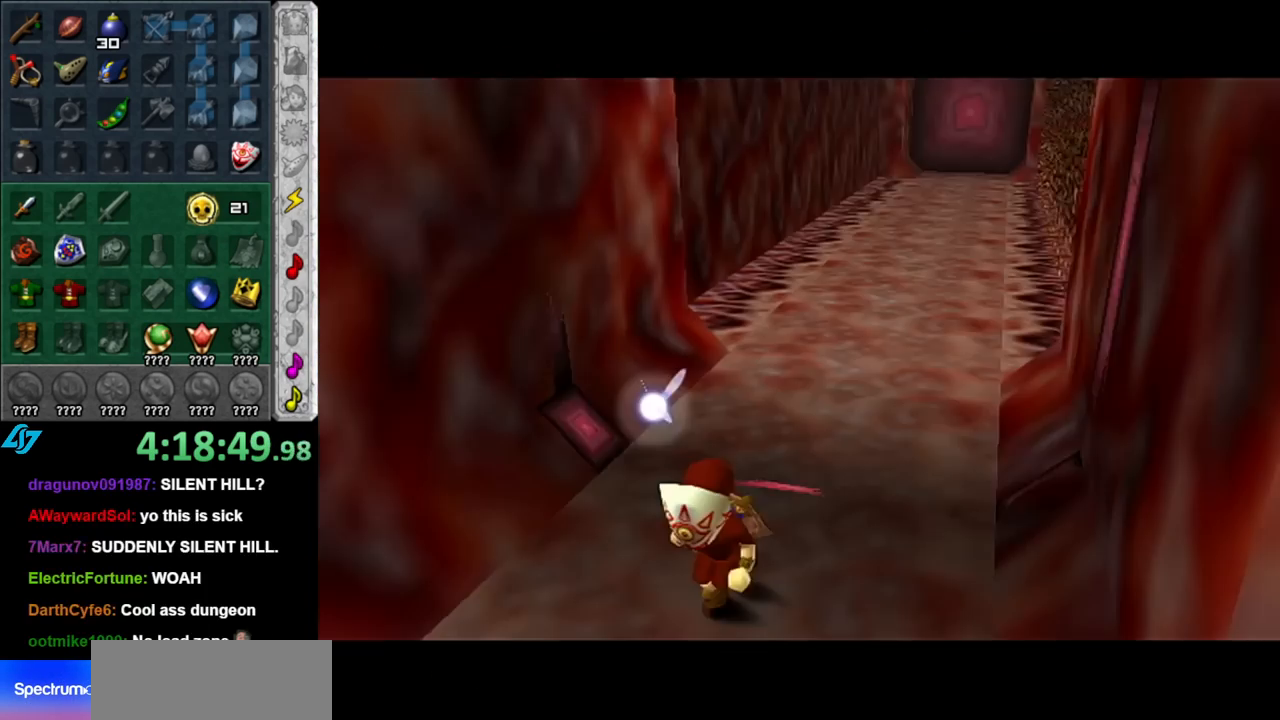
{"buttons": [], "left_stick": "center", "right_stick": "center", "events": []}